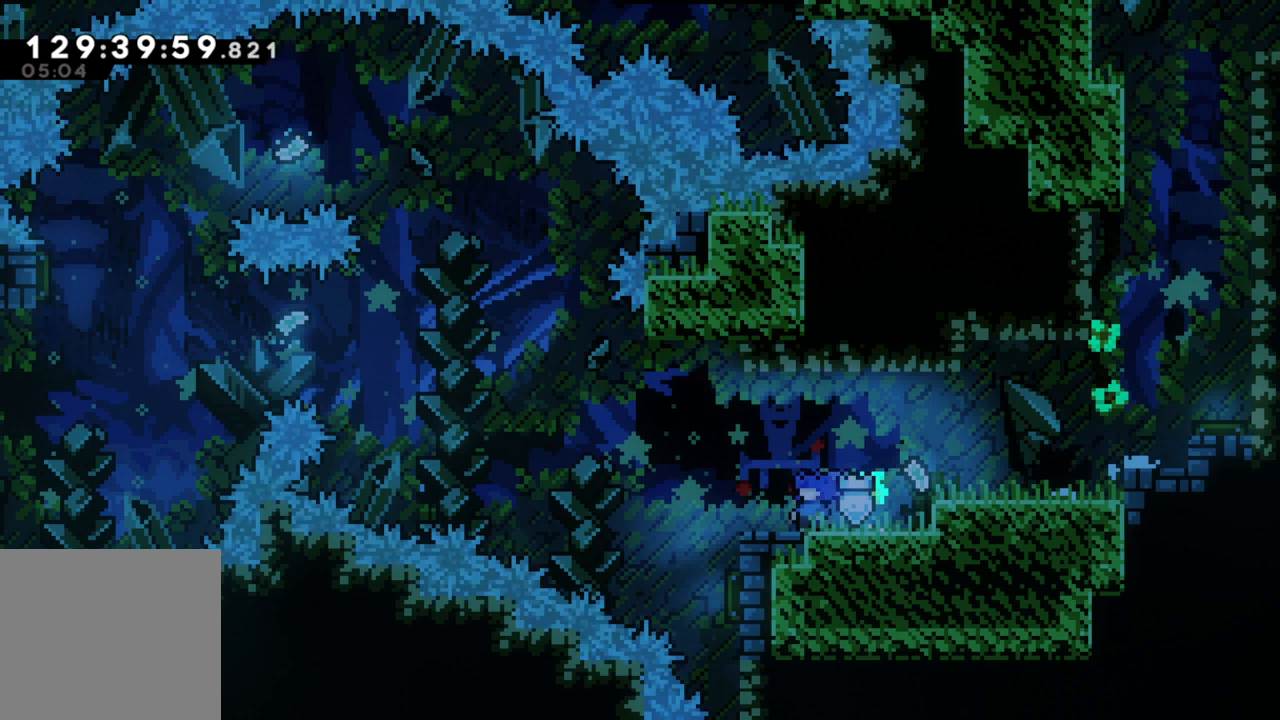
Gameplay with a controller (Xbox layout); each line is a JSON object with the inputs held at the frame after it. "events" lists button and stick changes between this image and that frame as [ms after this image, input, new state], when the widget could be followed in between. Not read: right_stick.
{"buttons": [], "left_stick": "center", "events": [[183, "left_stick", "left"], [233, "A", "down"], [400, "left_stick", "center"], [467, "A", "up"]]}
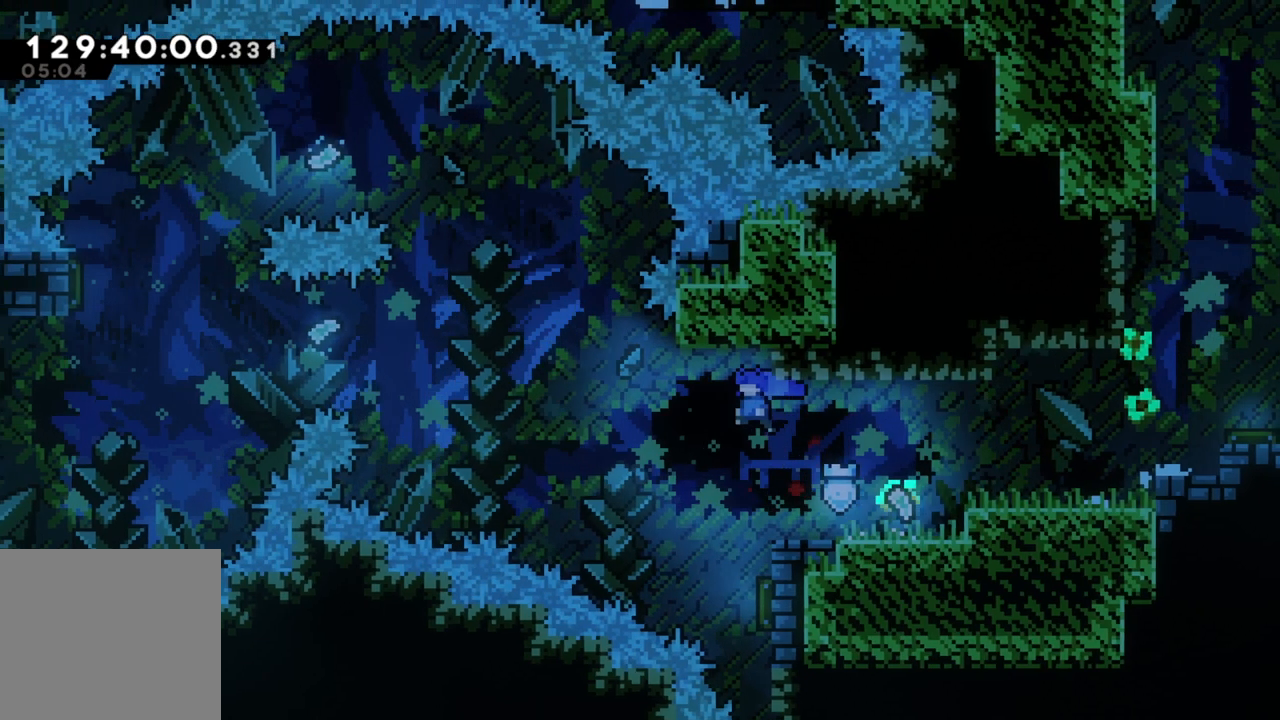
{"buttons": [], "left_stick": "center", "events": []}
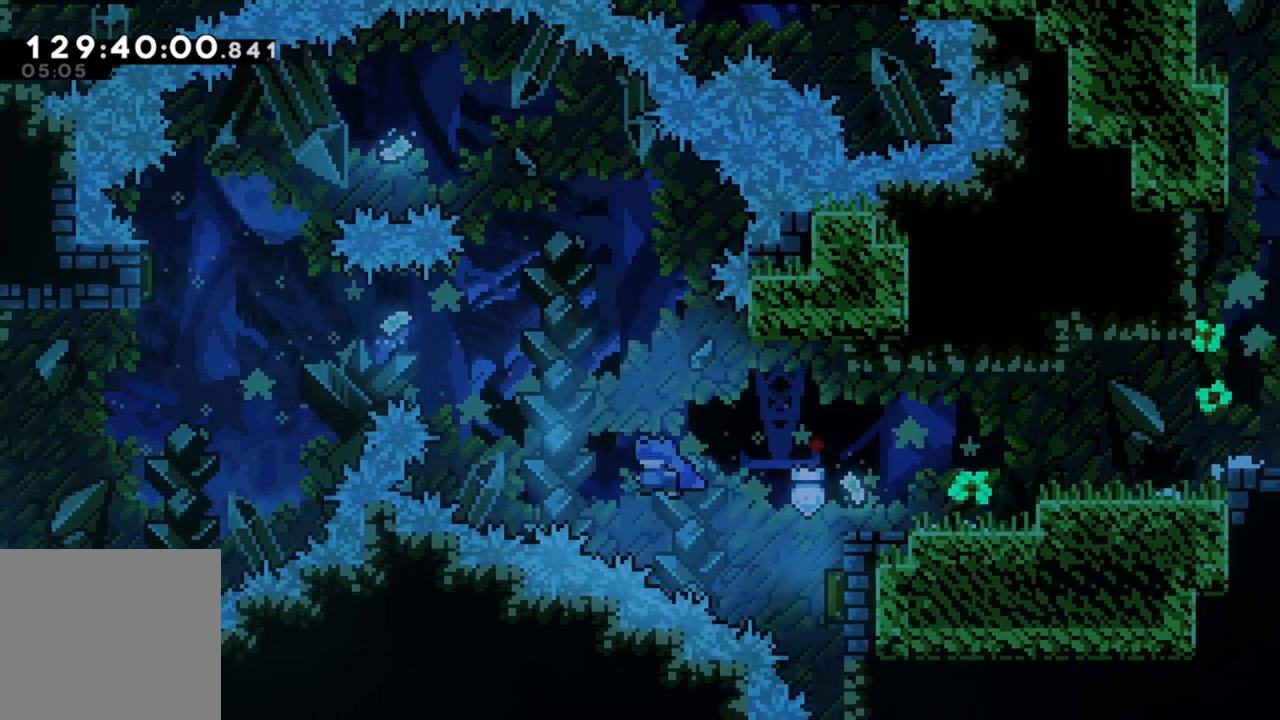
{"buttons": [], "left_stick": "up-left", "events": [[33, "left_stick", "up-left"], [300, "X", "down"], [500, "X", "up"]]}
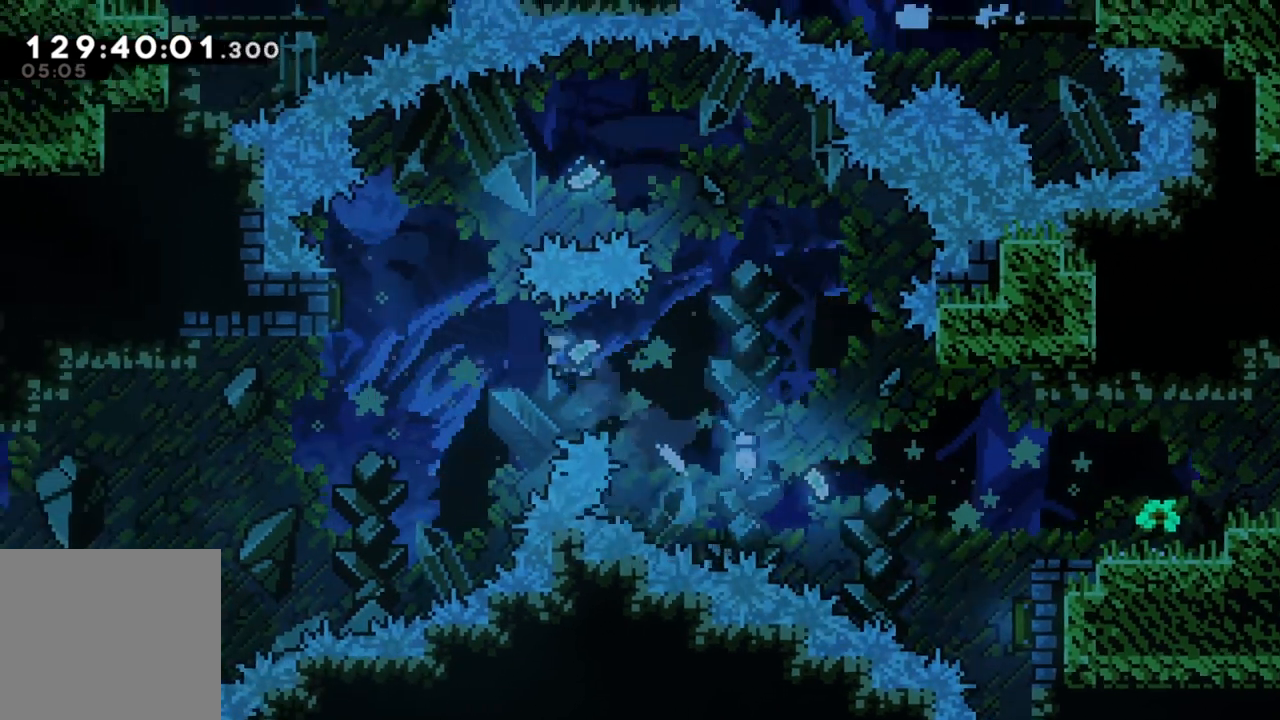
{"buttons": [], "left_stick": "left", "events": [[83, "left_stick", "left"]]}
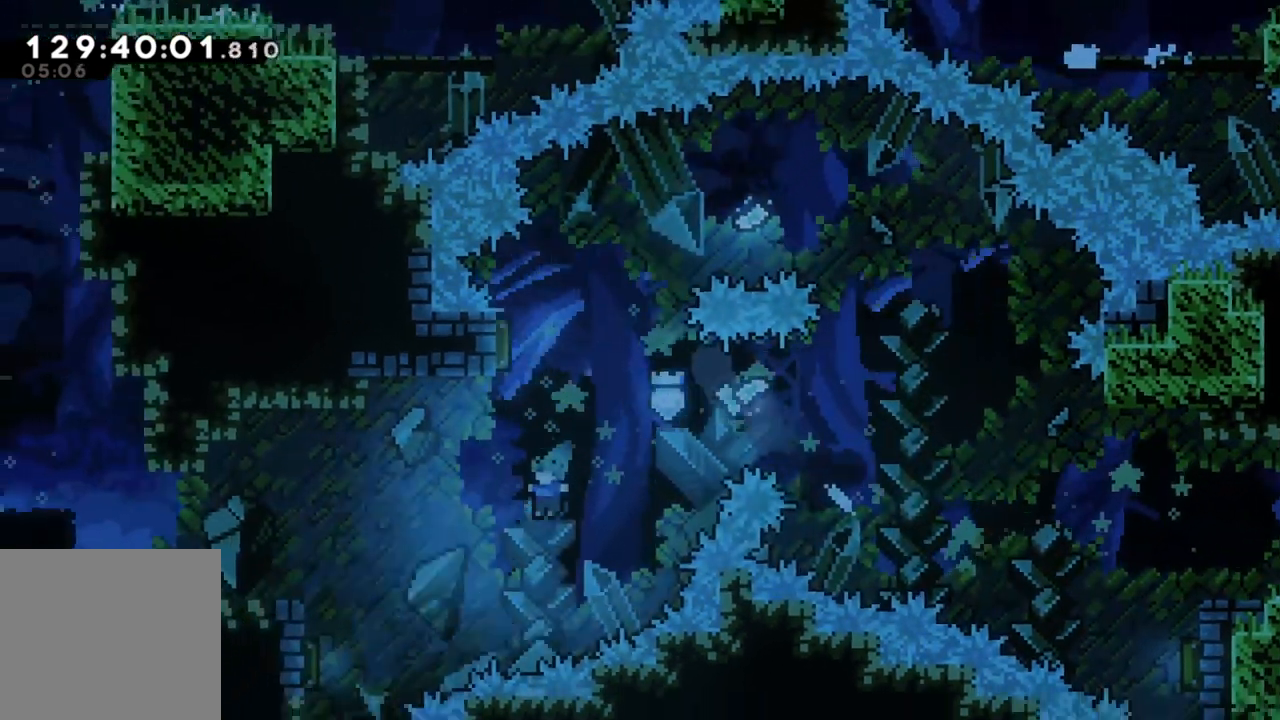
{"buttons": [], "left_stick": "left", "events": [[50, "X", "down"], [250, "X", "up"]]}
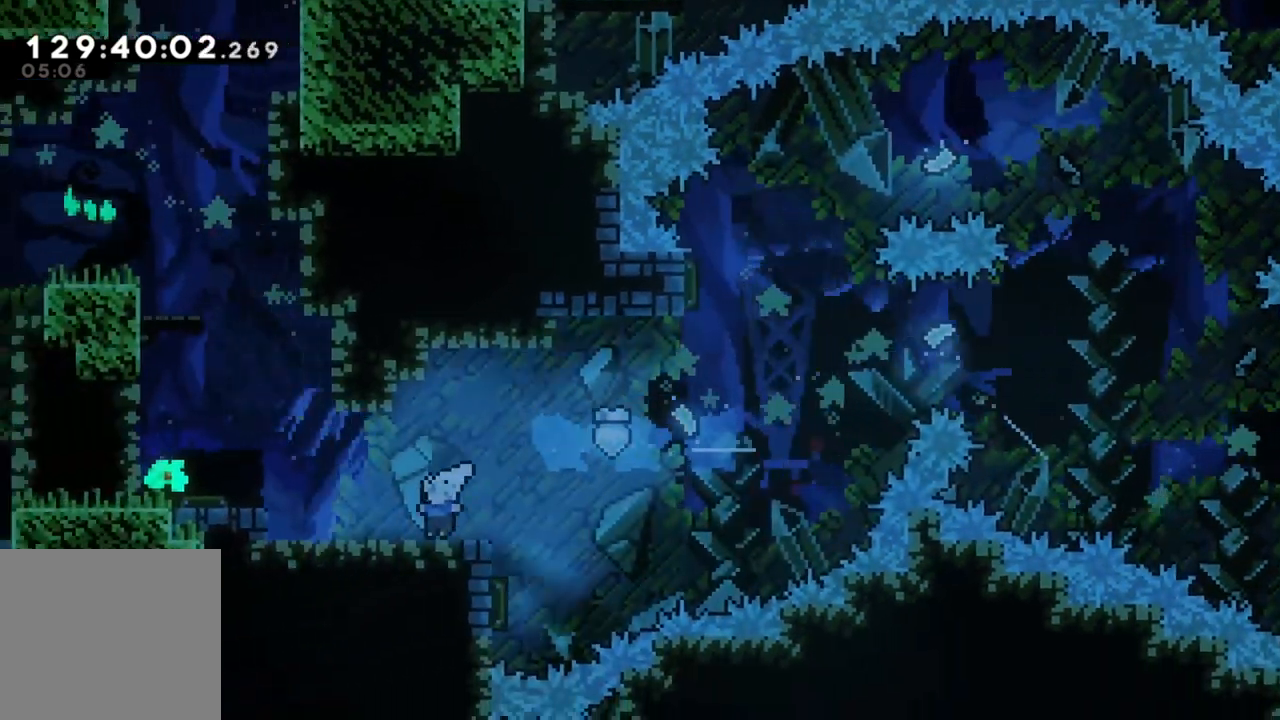
{"buttons": [], "left_stick": "left", "events": [[150, "A", "down"], [300, "A", "up"]]}
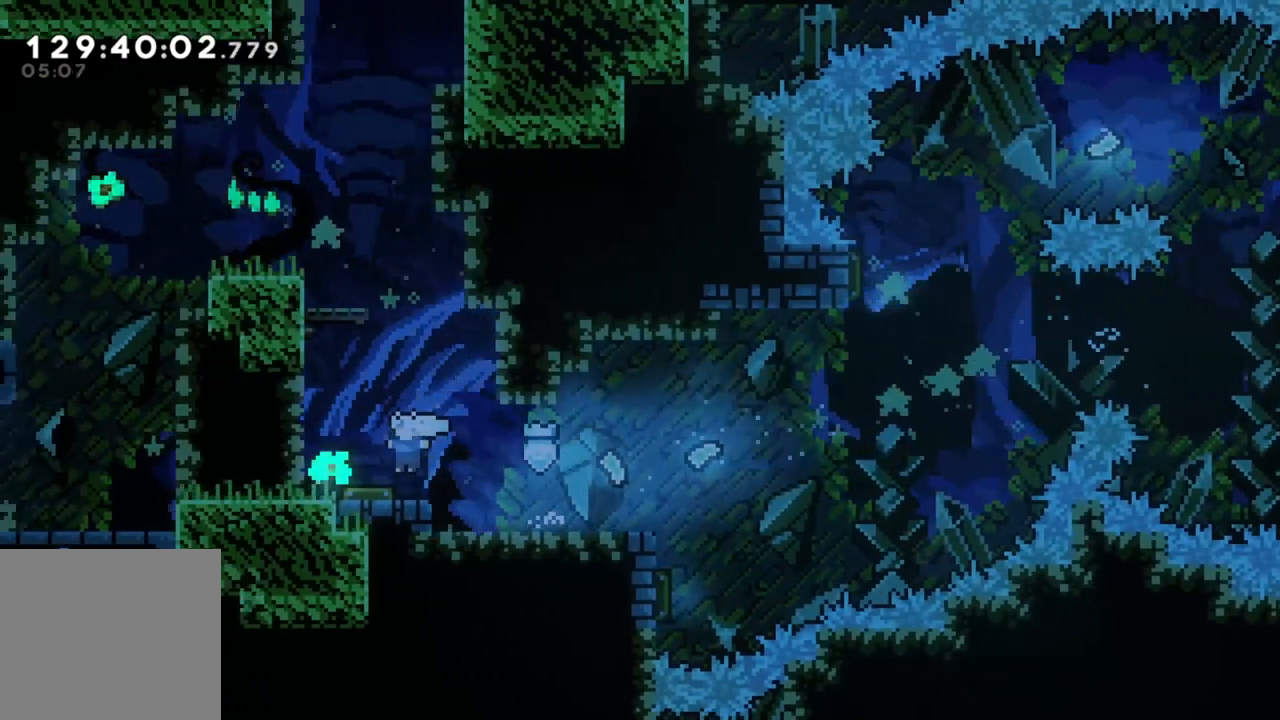
{"buttons": [], "left_stick": "center", "events": [[83, "left_stick", "center"], [233, "left_stick", "left"], [450, "left_stick", "center"]]}
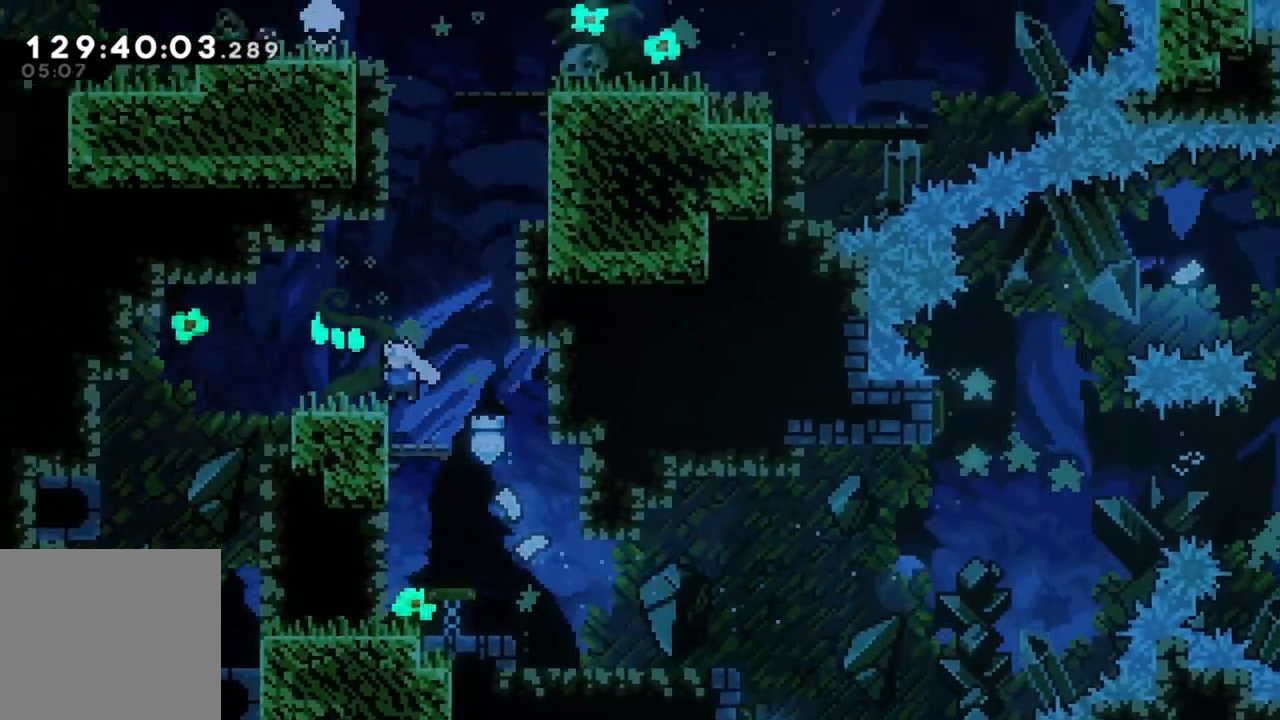
{"buttons": ["R2"], "left_stick": "up-right", "events": [[150, "A", "down"], [167, "left_stick", "right"], [417, "A", "up"], [483, "R2", "down"], [500, "left_stick", "up-right"]]}
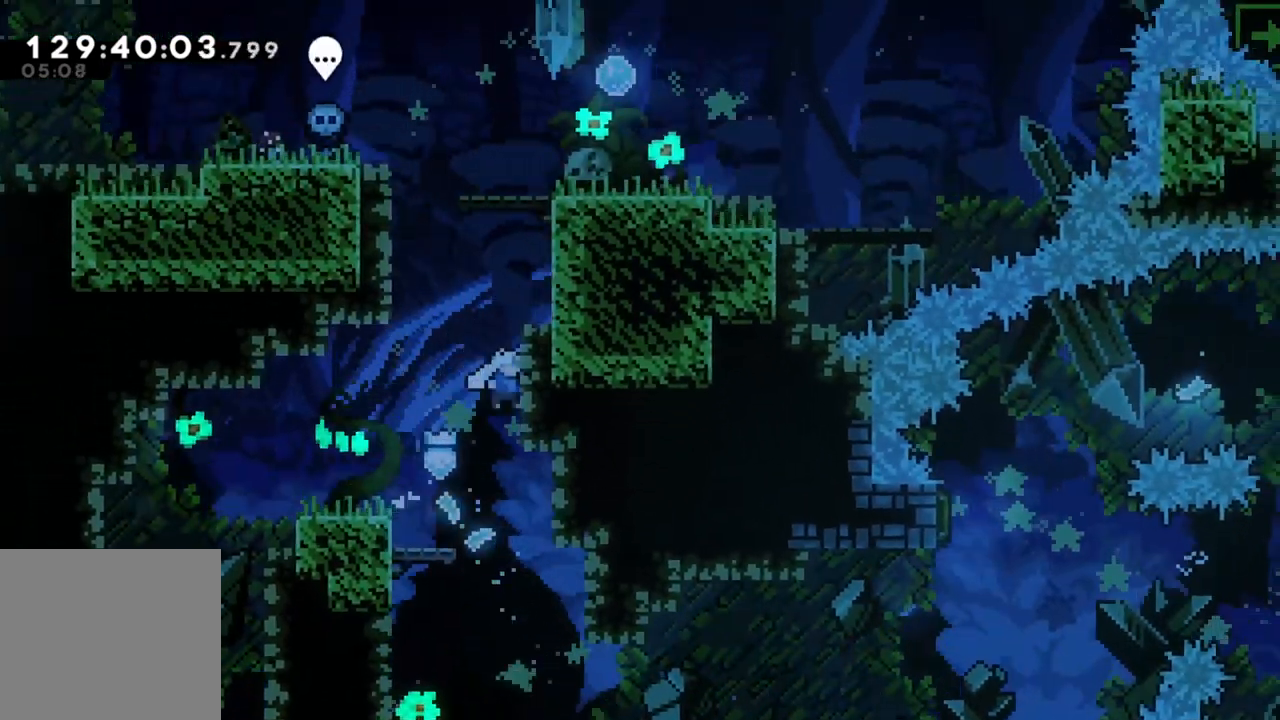
{"buttons": ["A", "R2"], "left_stick": "up-right", "events": [[17, "A", "down"], [117, "left_stick", "up"], [250, "A", "up"], [300, "left_stick", "up-right"], [500, "A", "down"]]}
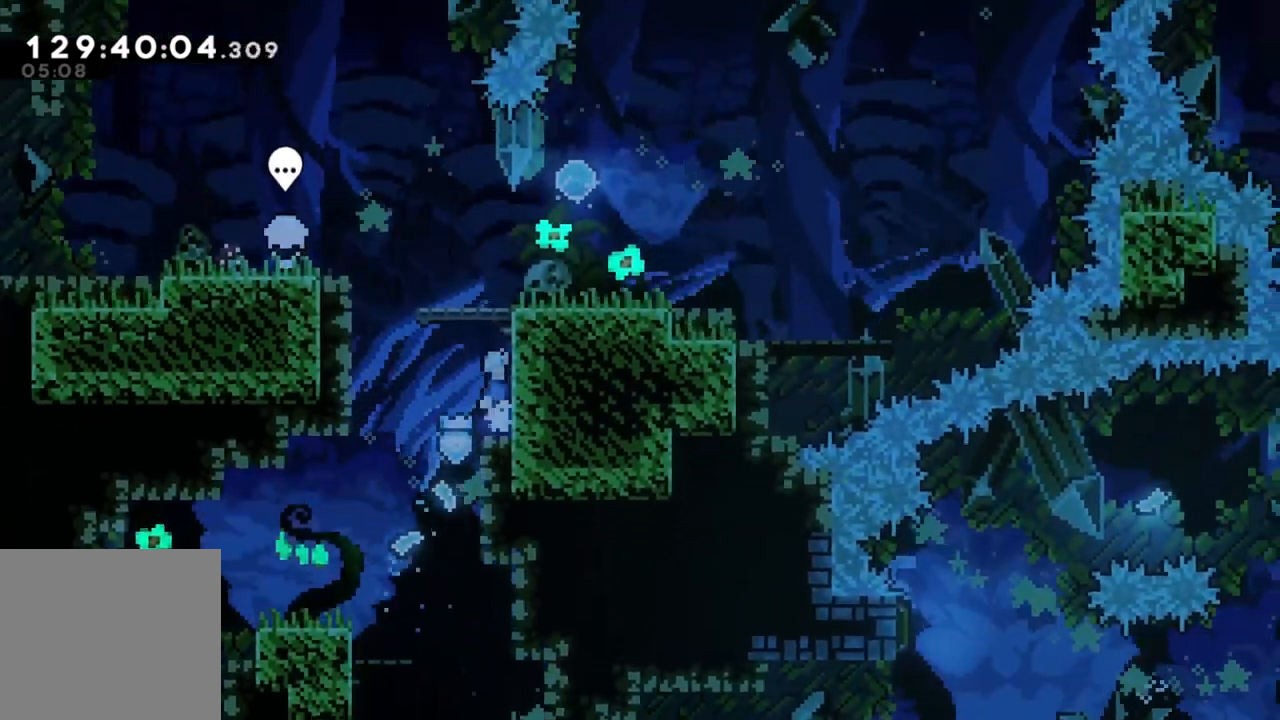
{"buttons": [], "left_stick": "center", "events": [[83, "left_stick", "up"], [183, "A", "up"], [300, "A", "down"], [417, "A", "up"], [483, "R2", "up"], [483, "left_stick", "center"]]}
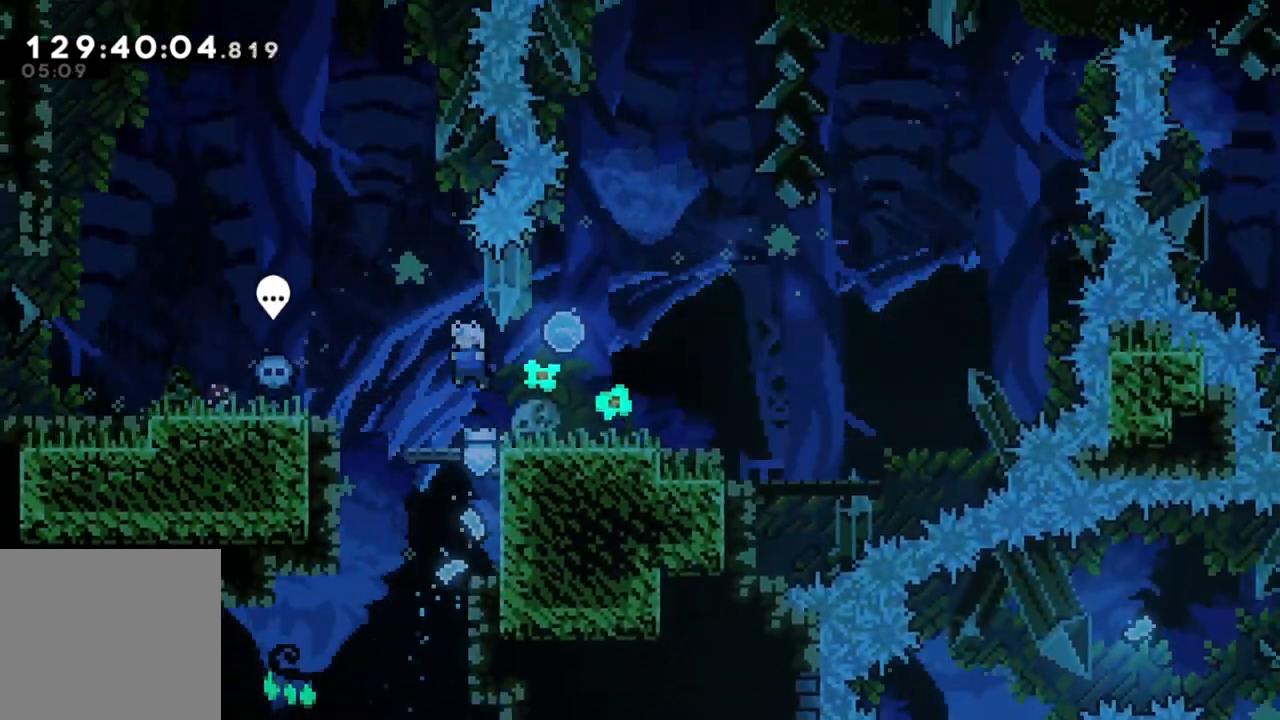
{"buttons": [], "left_stick": "center", "events": [[300, "left_stick", "left"], [433, "left_stick", "center"]]}
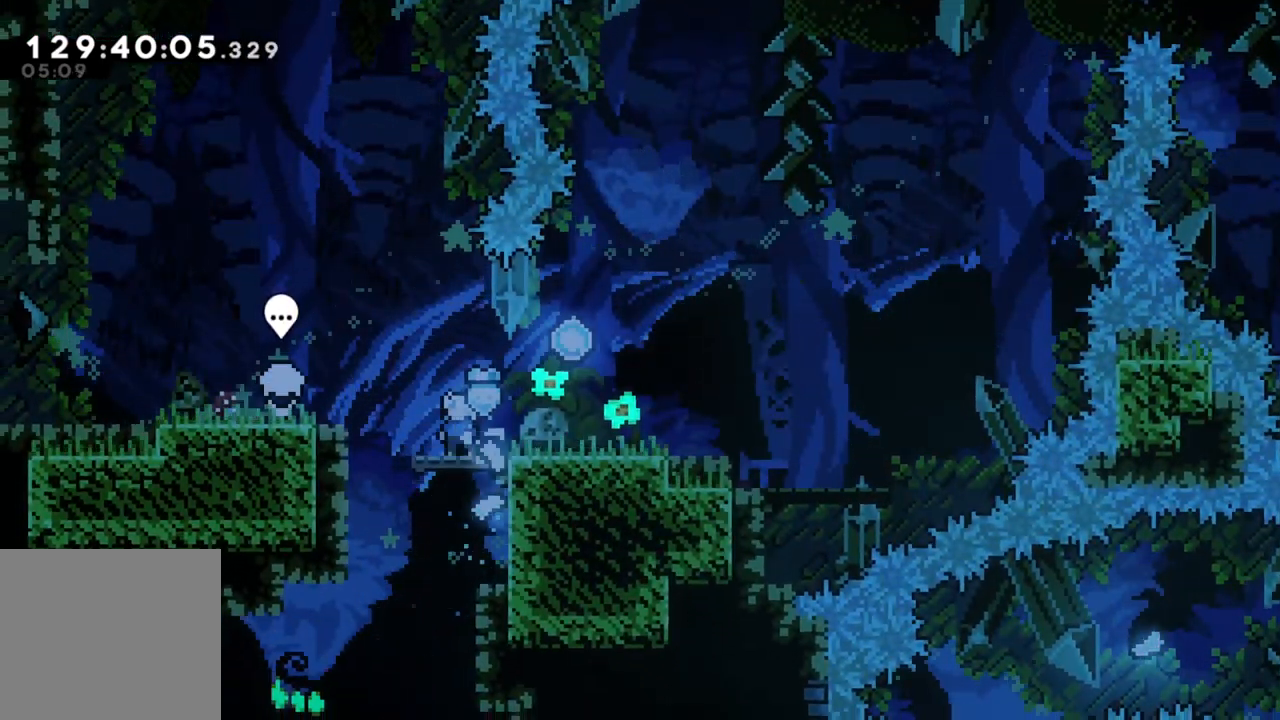
{"buttons": [], "left_stick": "center", "events": []}
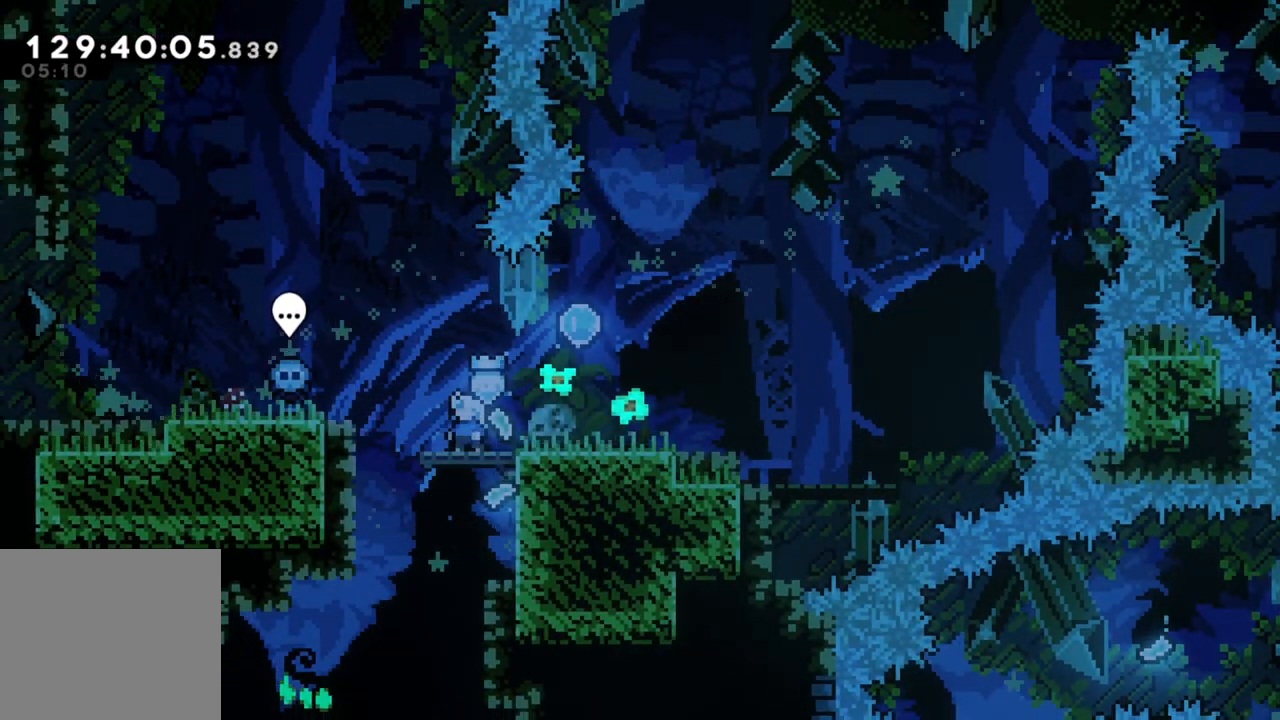
{"buttons": [], "left_stick": "center", "events": []}
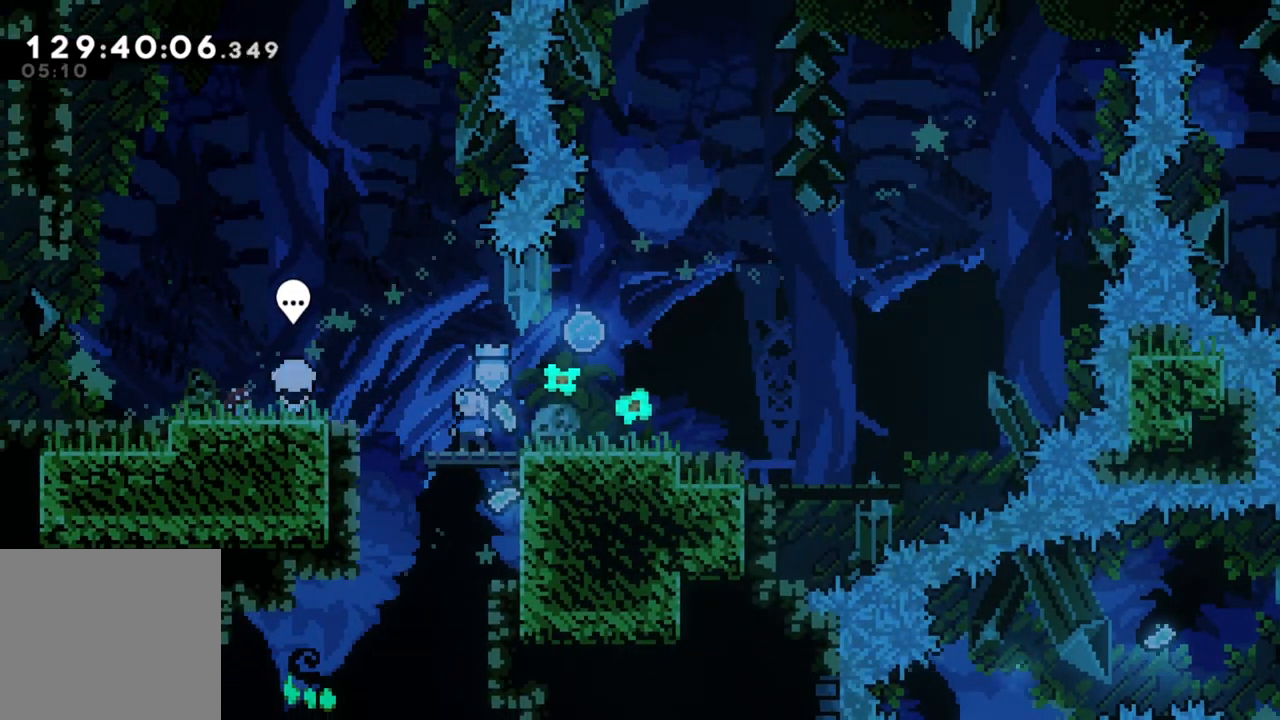
{"buttons": [], "left_stick": "center", "events": []}
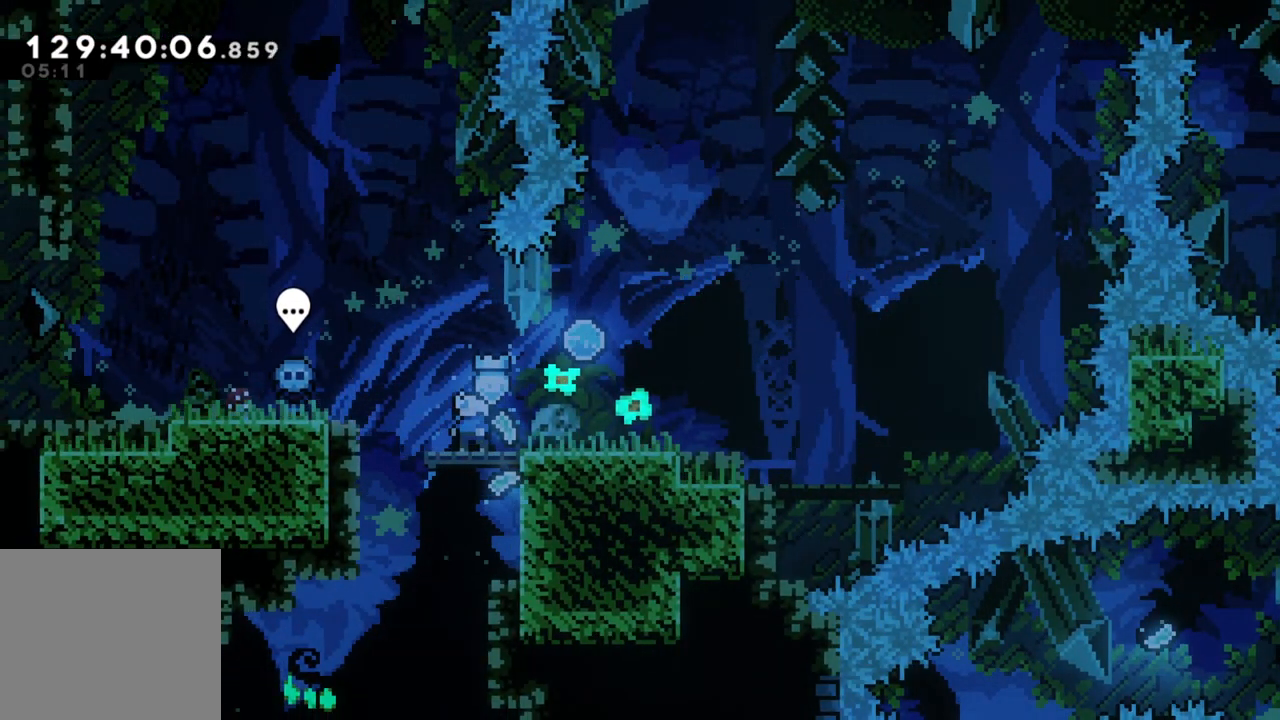
{"buttons": [], "left_stick": "center", "events": []}
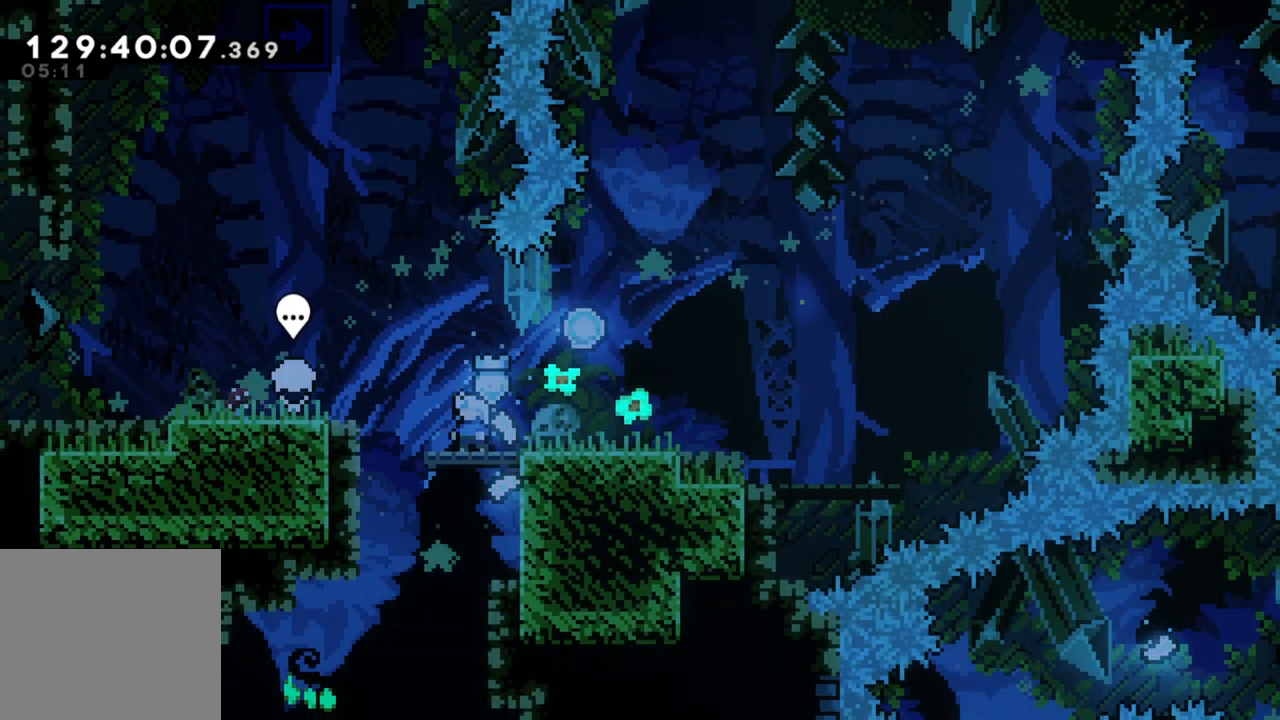
{"buttons": [], "left_stick": "center", "events": []}
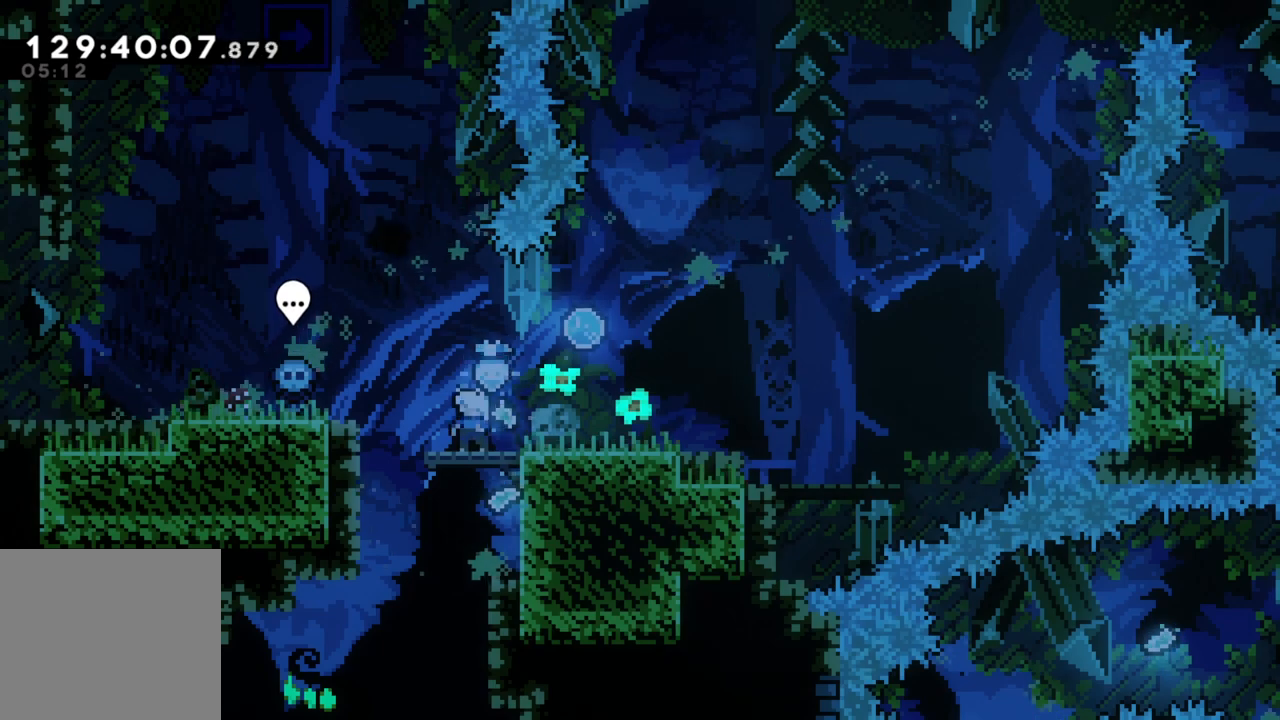
{"buttons": [], "left_stick": "center", "events": []}
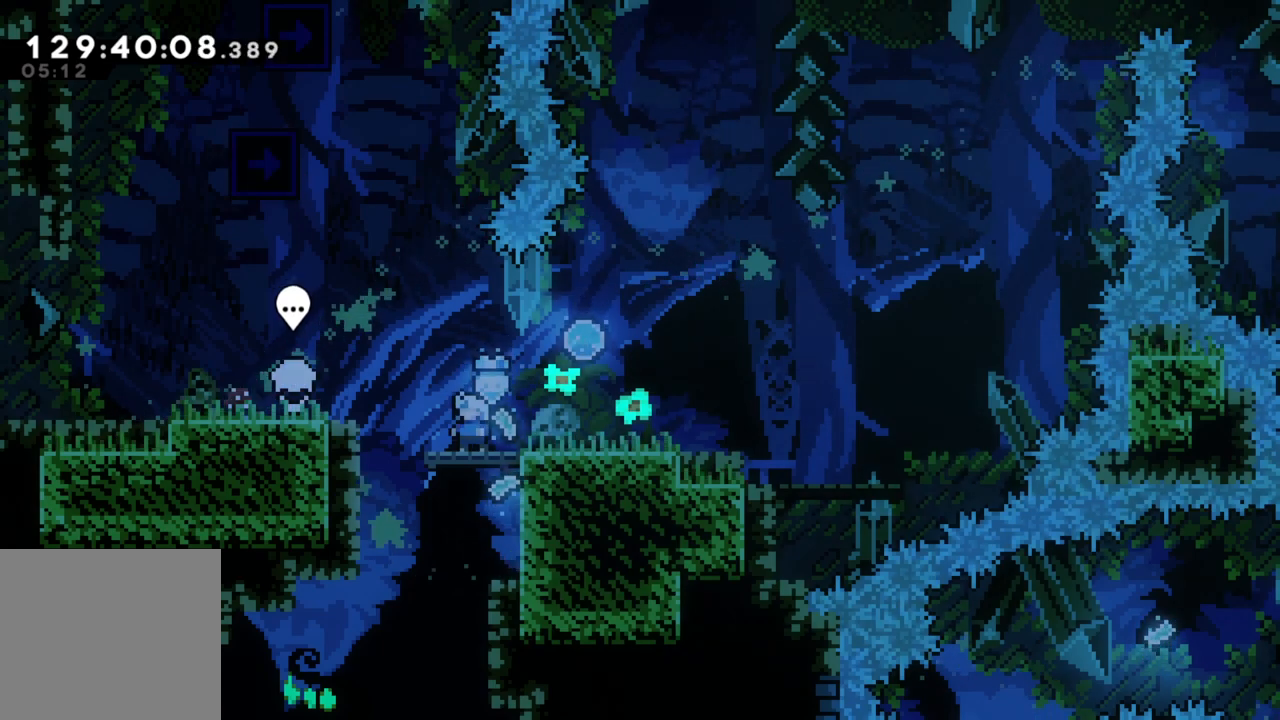
{"buttons": [], "left_stick": "center", "events": []}
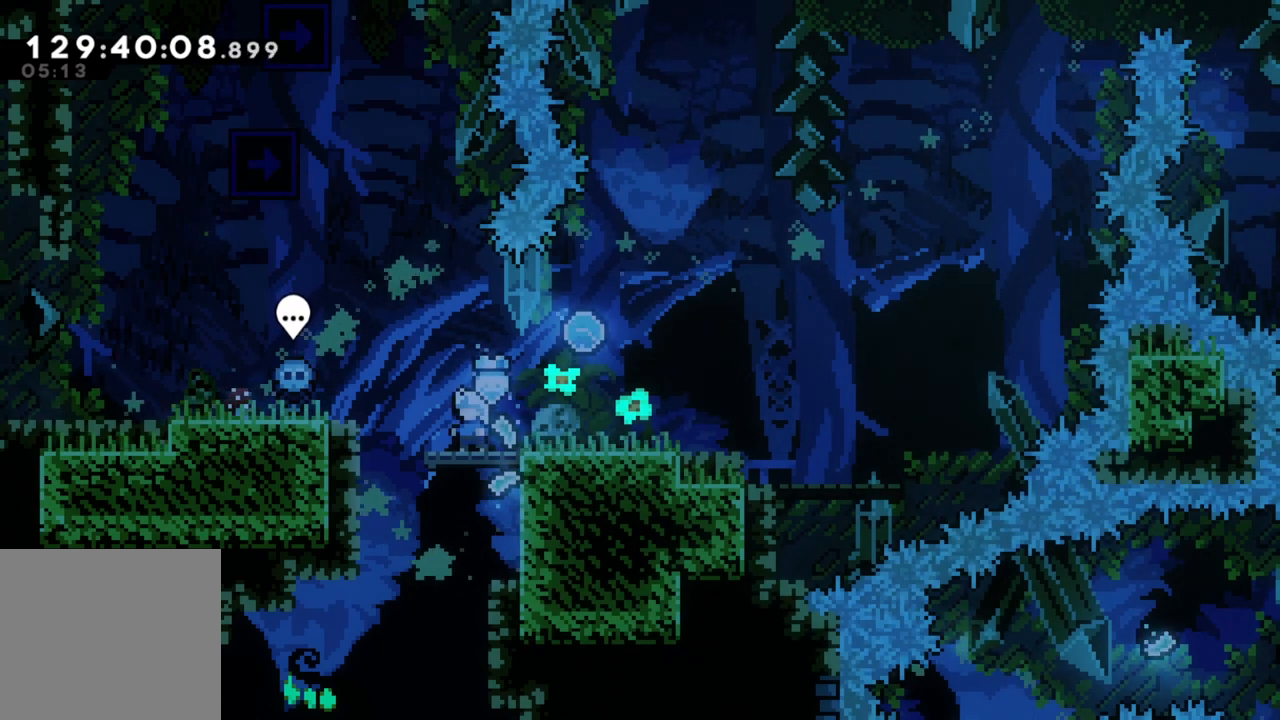
{"buttons": [], "left_stick": "center", "events": []}
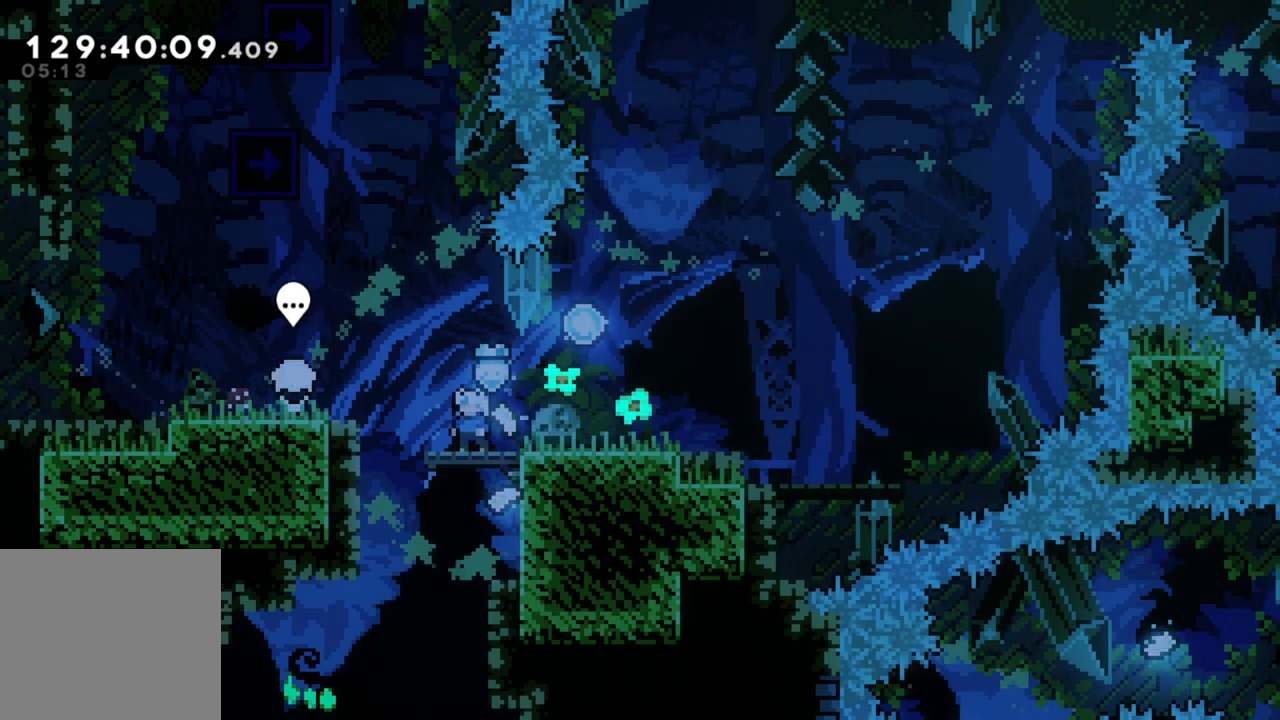
{"buttons": ["A"], "left_stick": "left", "events": [[267, "left_stick", "left"], [367, "A", "down"]]}
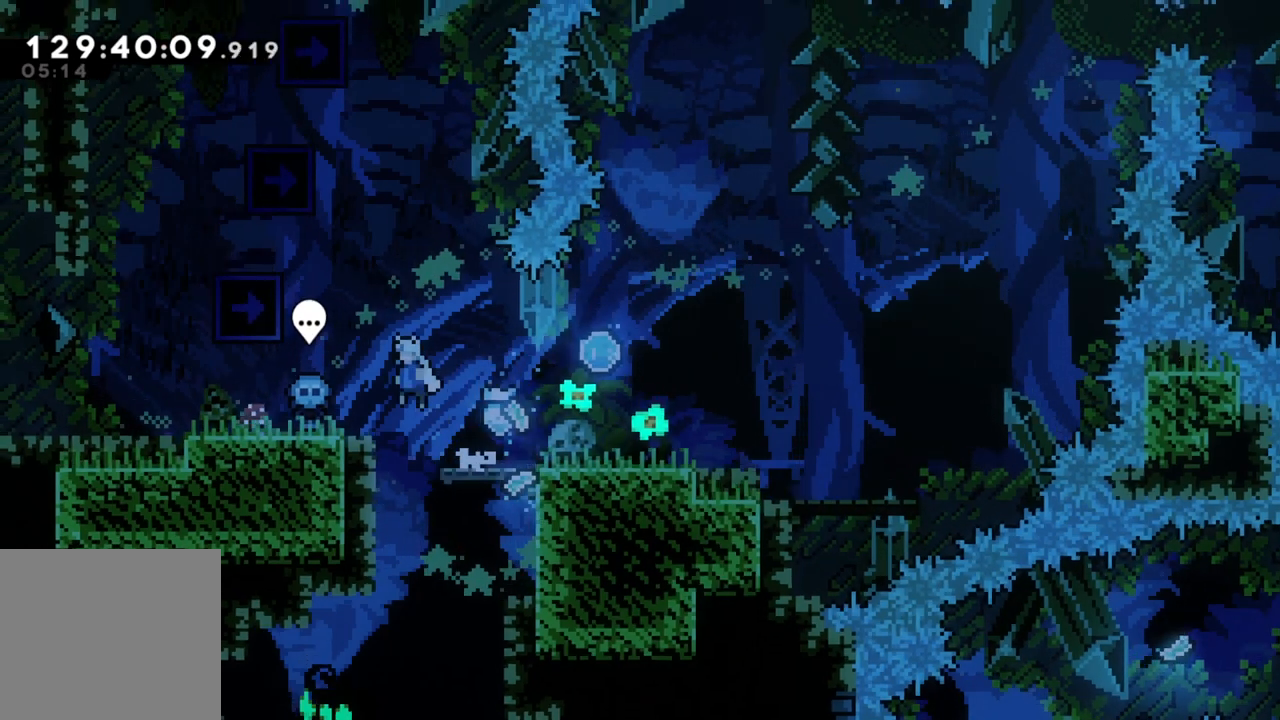
{"buttons": [], "left_stick": "left", "events": [[83, "A", "up"]]}
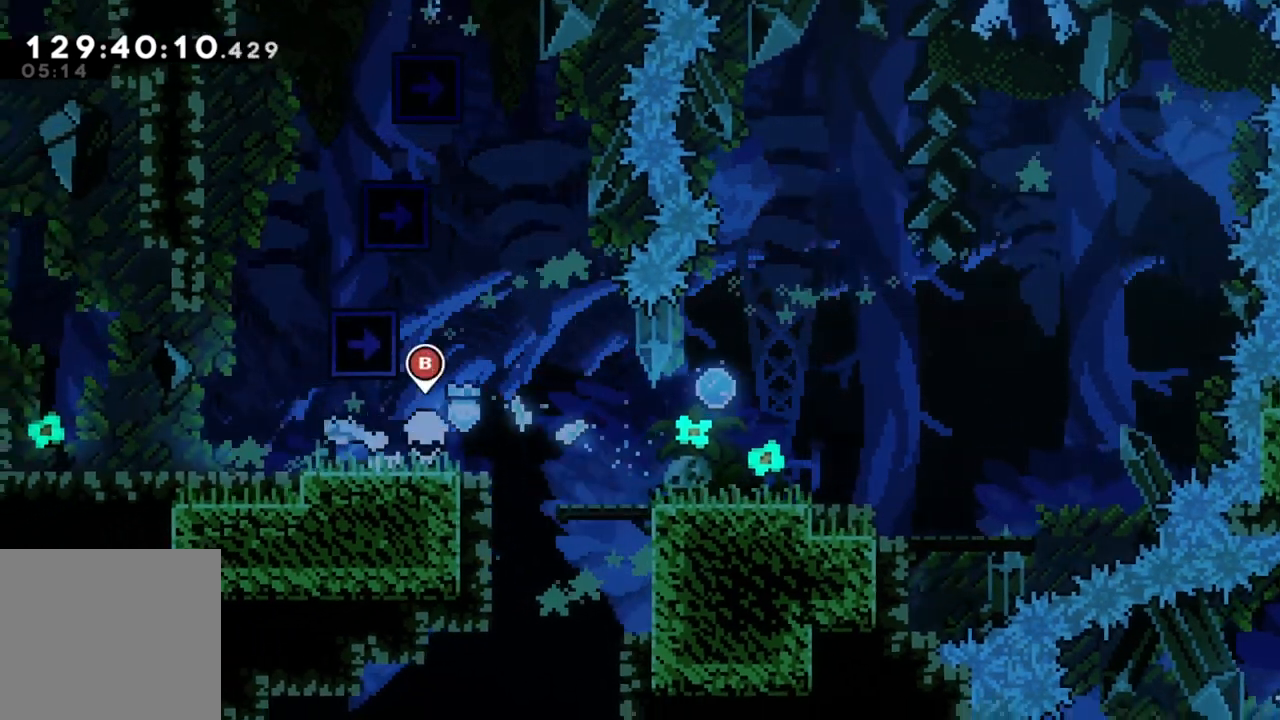
{"buttons": [], "left_stick": "center", "events": [[250, "left_stick", "center"]]}
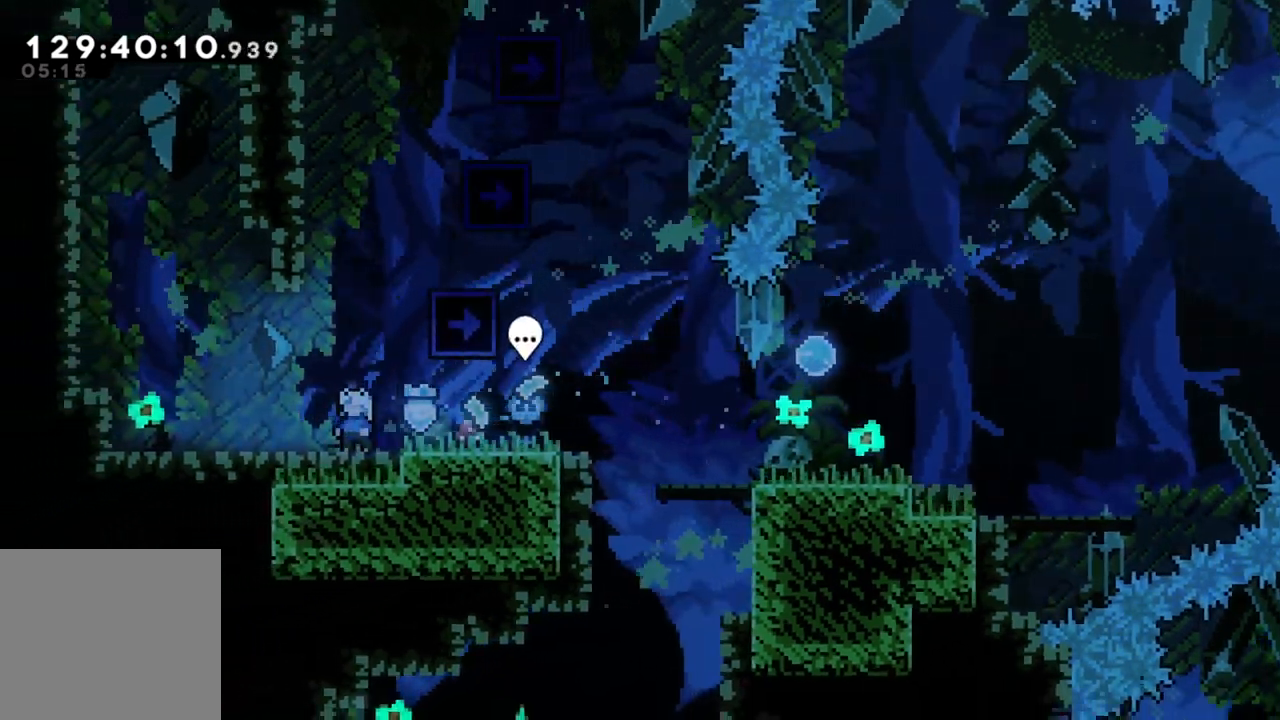
{"buttons": ["A"], "left_stick": "right", "events": [[417, "A", "down"], [450, "left_stick", "right"]]}
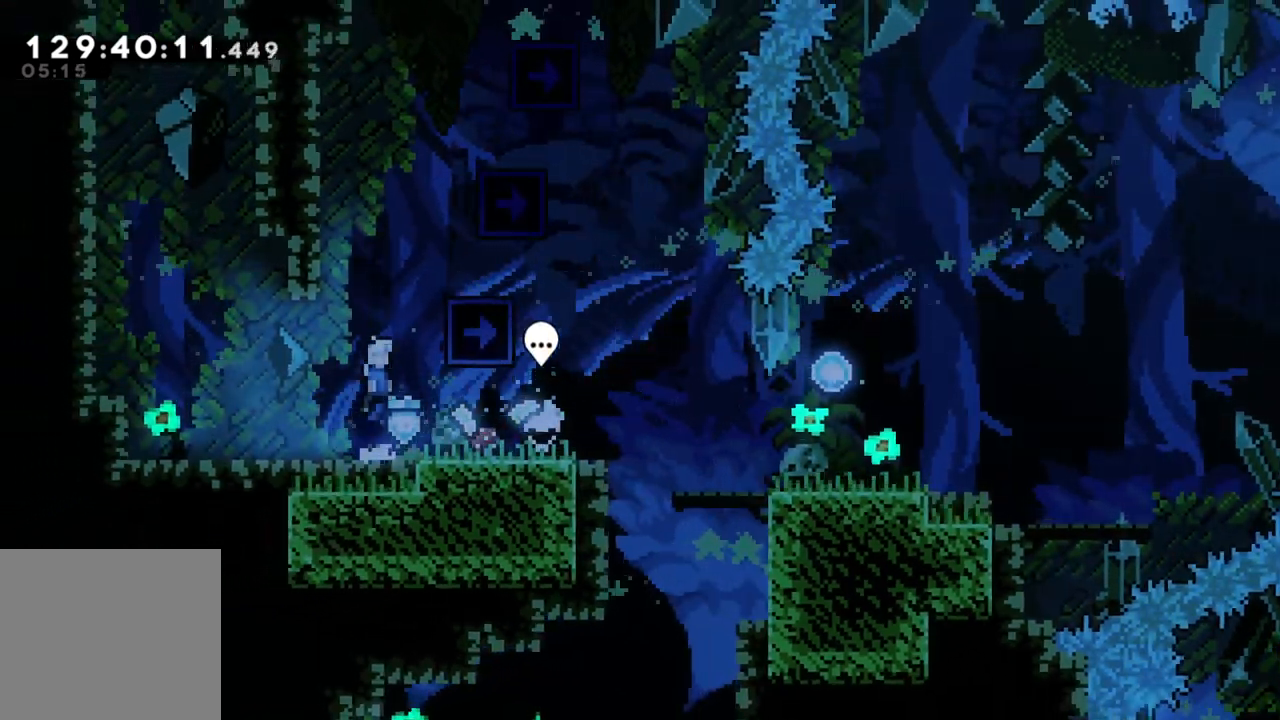
{"buttons": ["R2"], "left_stick": "center", "events": [[183, "A", "up"], [183, "R2", "down"], [183, "left_stick", "up-right"], [350, "left_stick", "up"], [483, "left_stick", "center"]]}
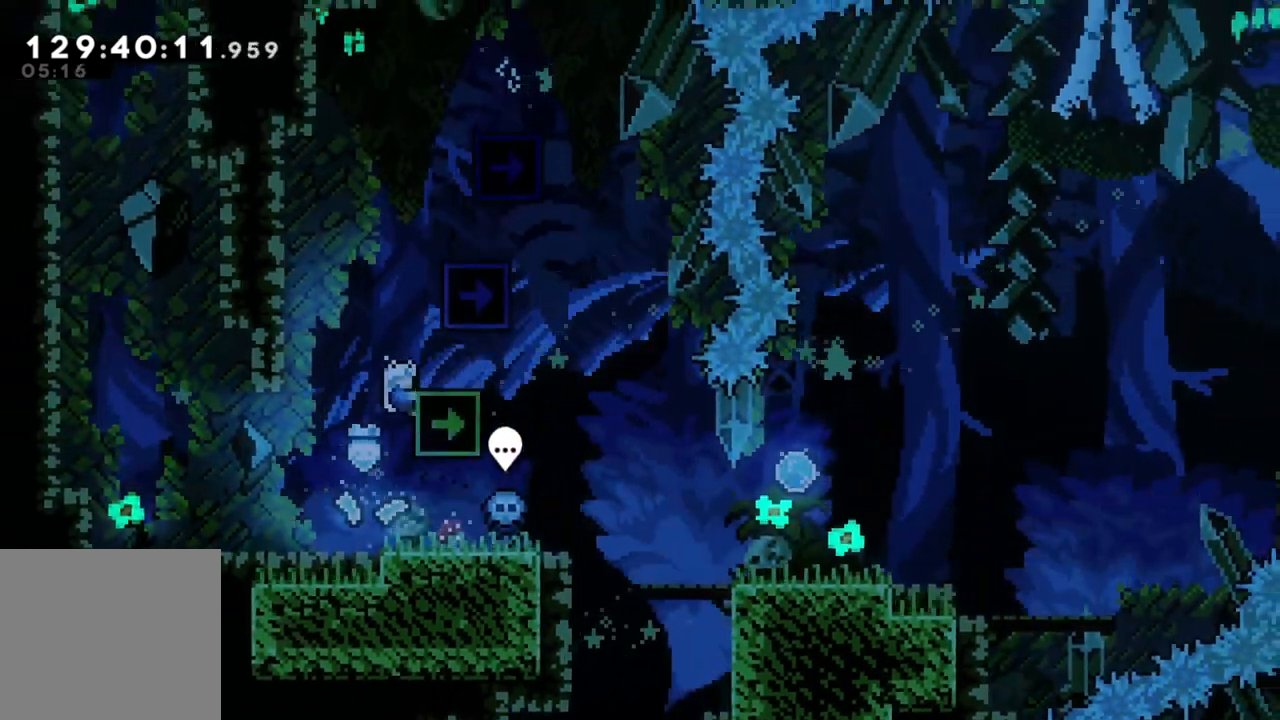
{"buttons": ["A", "R2"], "left_stick": "up", "events": [[267, "A", "down"], [300, "left_stick", "up"]]}
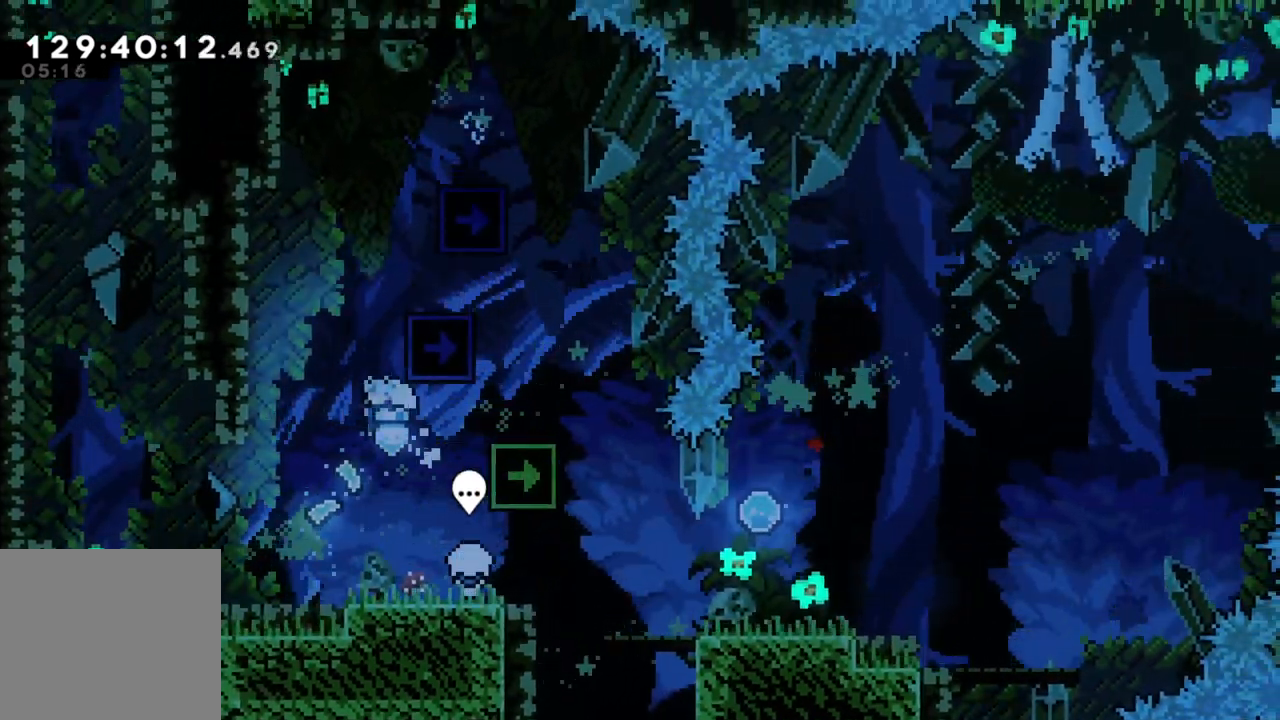
{"buttons": [], "left_stick": "center", "events": [[67, "left_stick", "up-left"], [117, "A", "up"], [183, "left_stick", "center"], [200, "R2", "up"]]}
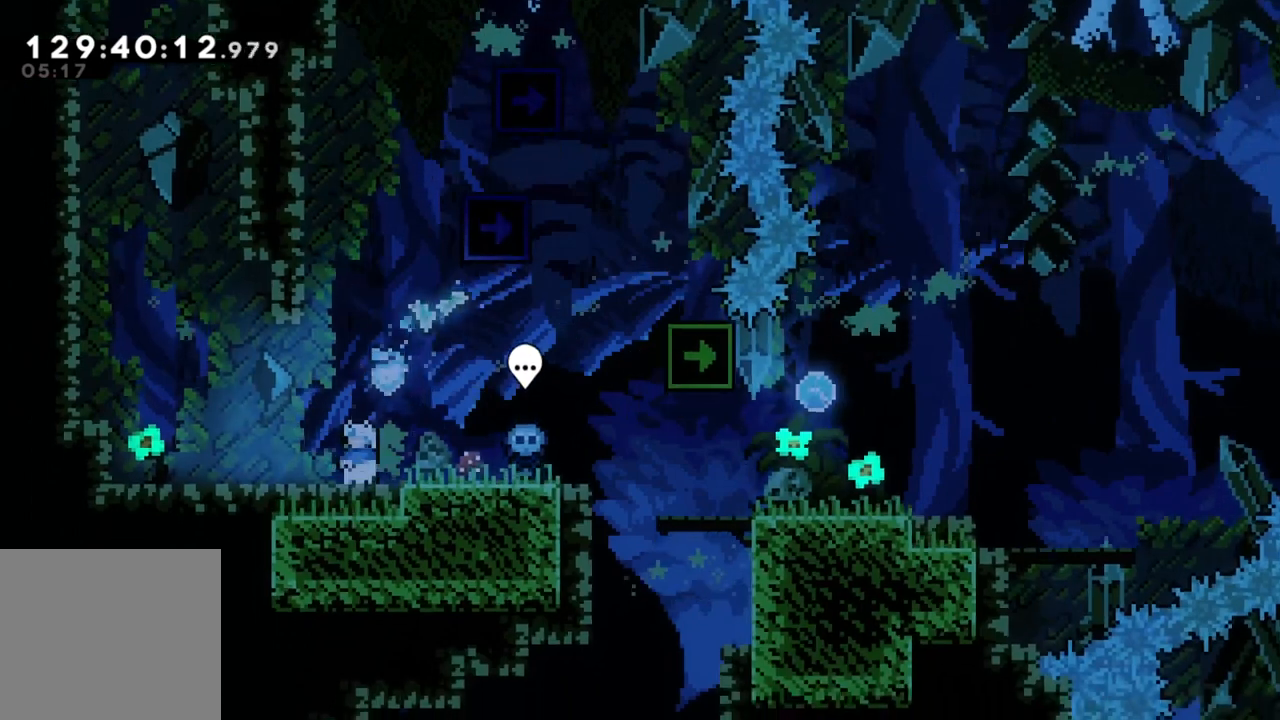
{"buttons": [], "left_stick": "center", "events": [[333, "left_stick", "right"], [450, "left_stick", "center"]]}
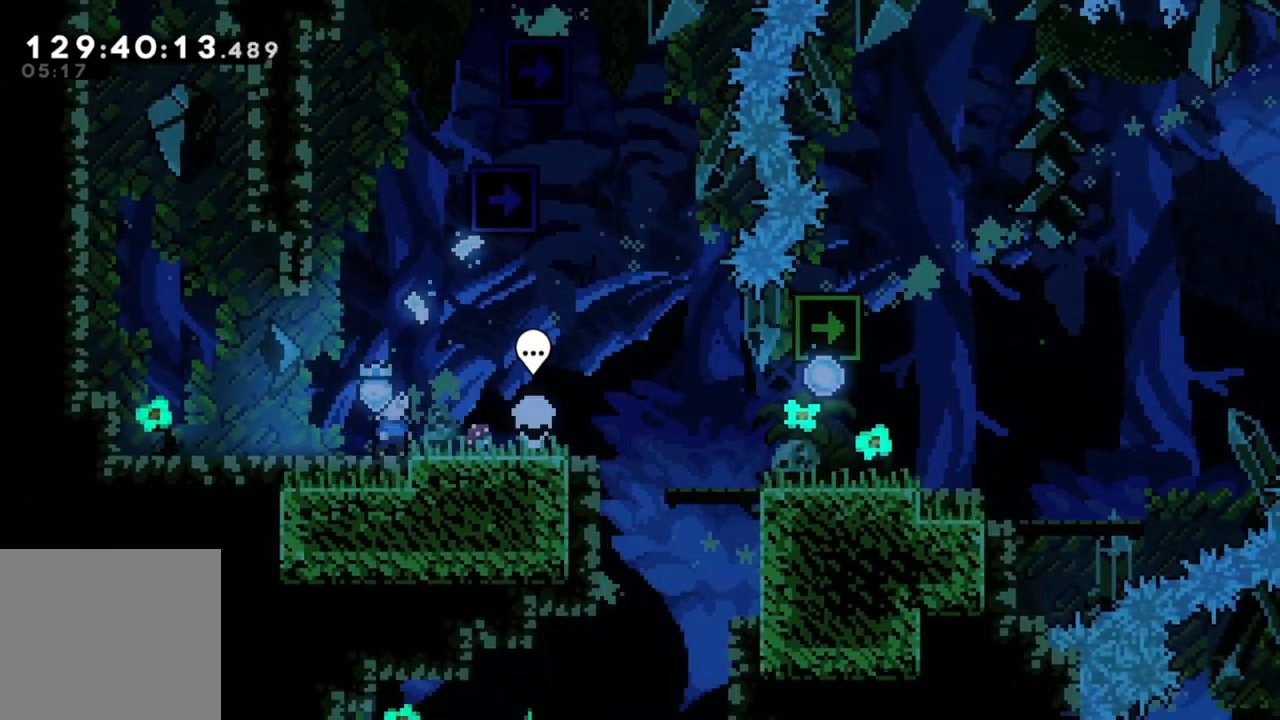
{"buttons": ["DPAD_DOWN"], "left_stick": "center", "events": [[250, "DPAD_DOWN", "down"]]}
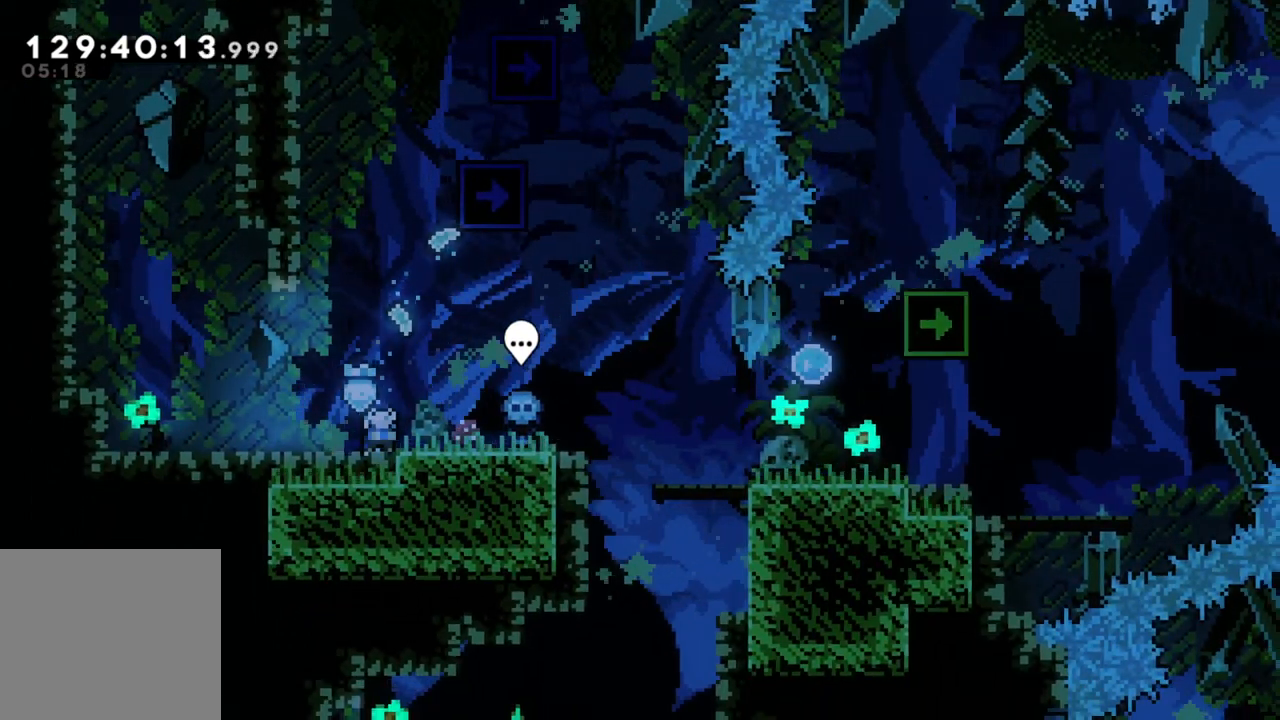
{"buttons": [], "left_stick": "center", "events": [[467, "DPAD_DOWN", "up"]]}
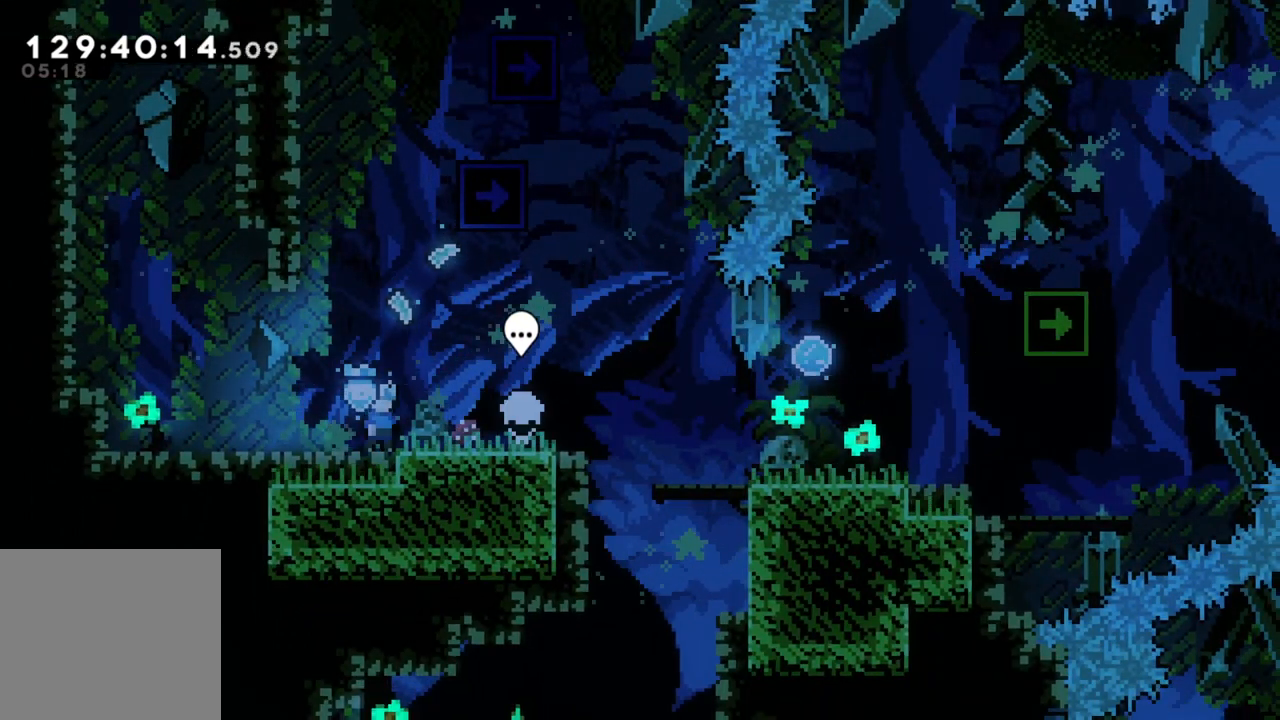
{"buttons": [], "left_stick": "center", "events": []}